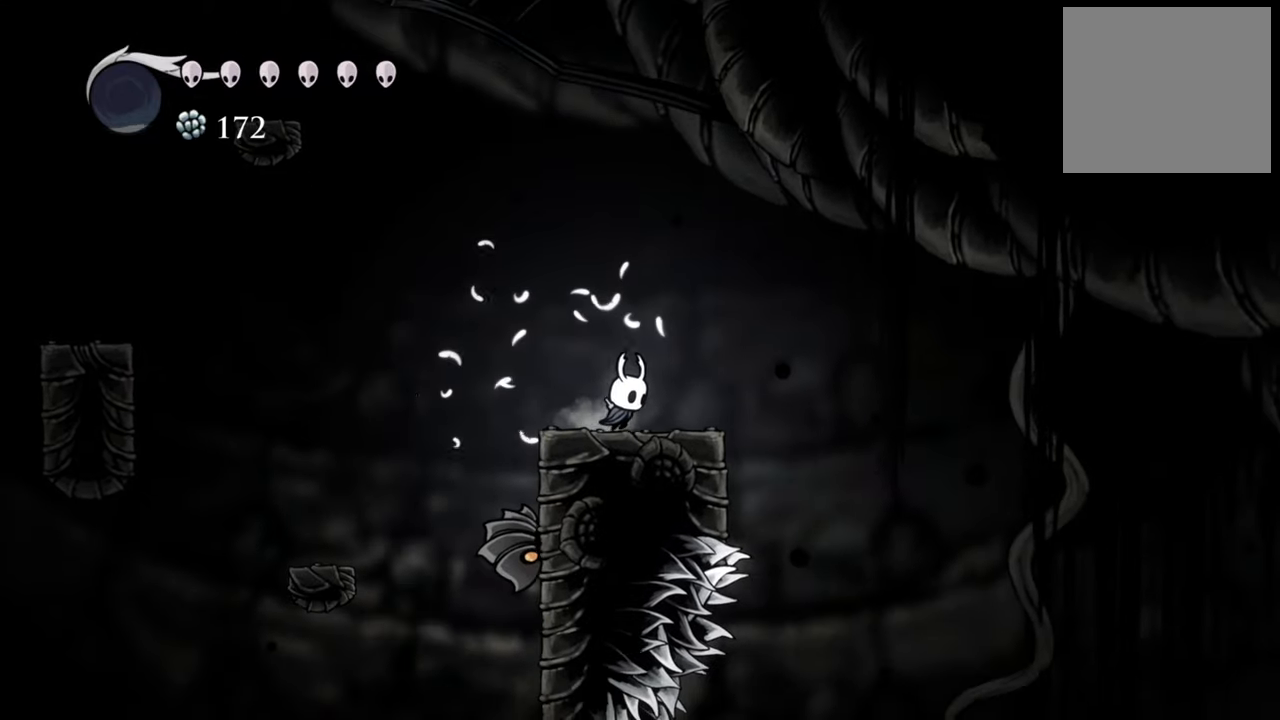
Gameplay with a controller (Xbox layout); each line is a JSON object with the inputs held at the frame after it. "events" lists button and stick changes between this image and that frame as [ms after this image, input, new state], when the widget could be followed in between. Not read: left_stick right_stick.
{"buttons": ["L1"], "events": [[80, "DPAD_RIGHT", "up"], [380, "L1", "down"]]}
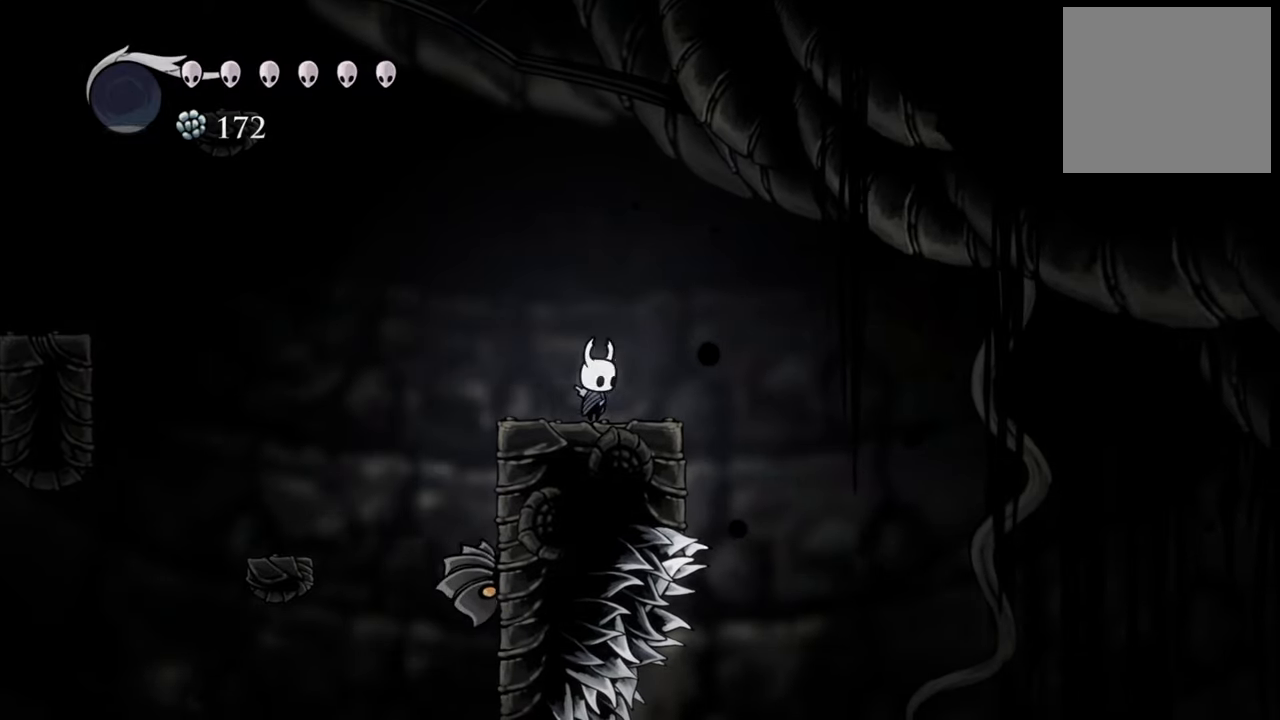
{"buttons": ["L1"], "events": []}
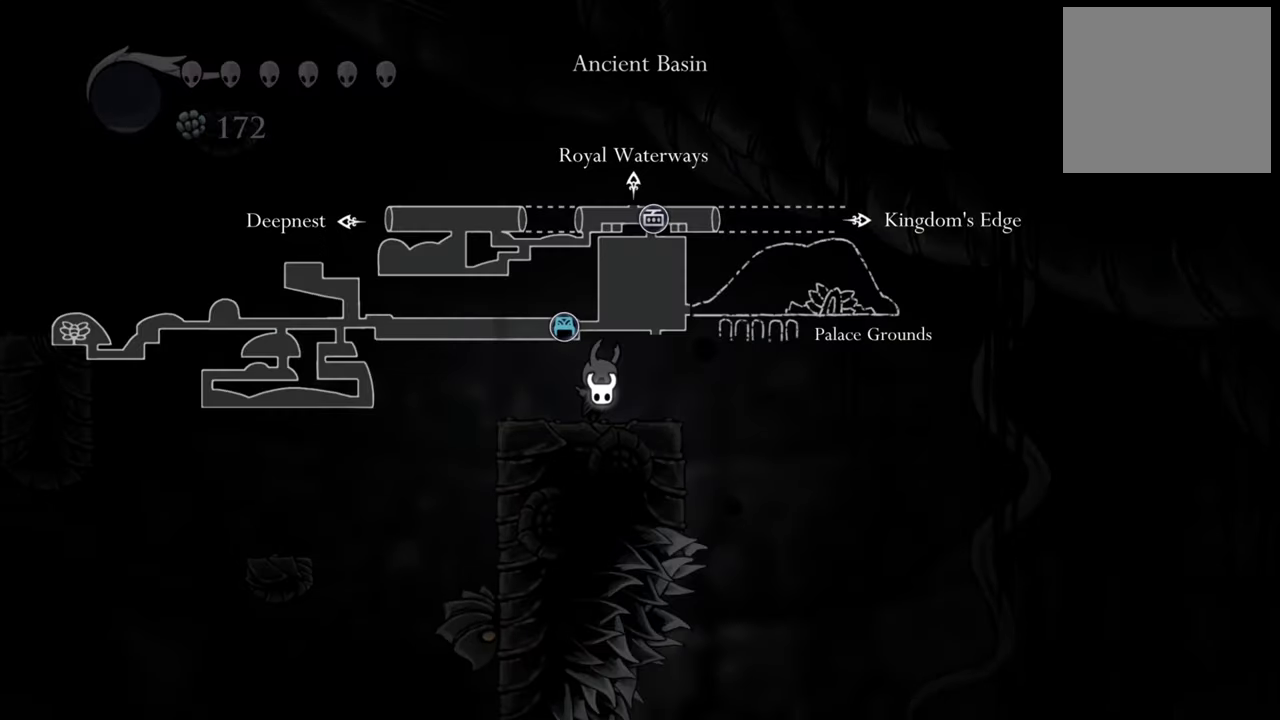
{"buttons": [], "events": [[280, "L1", "up"]]}
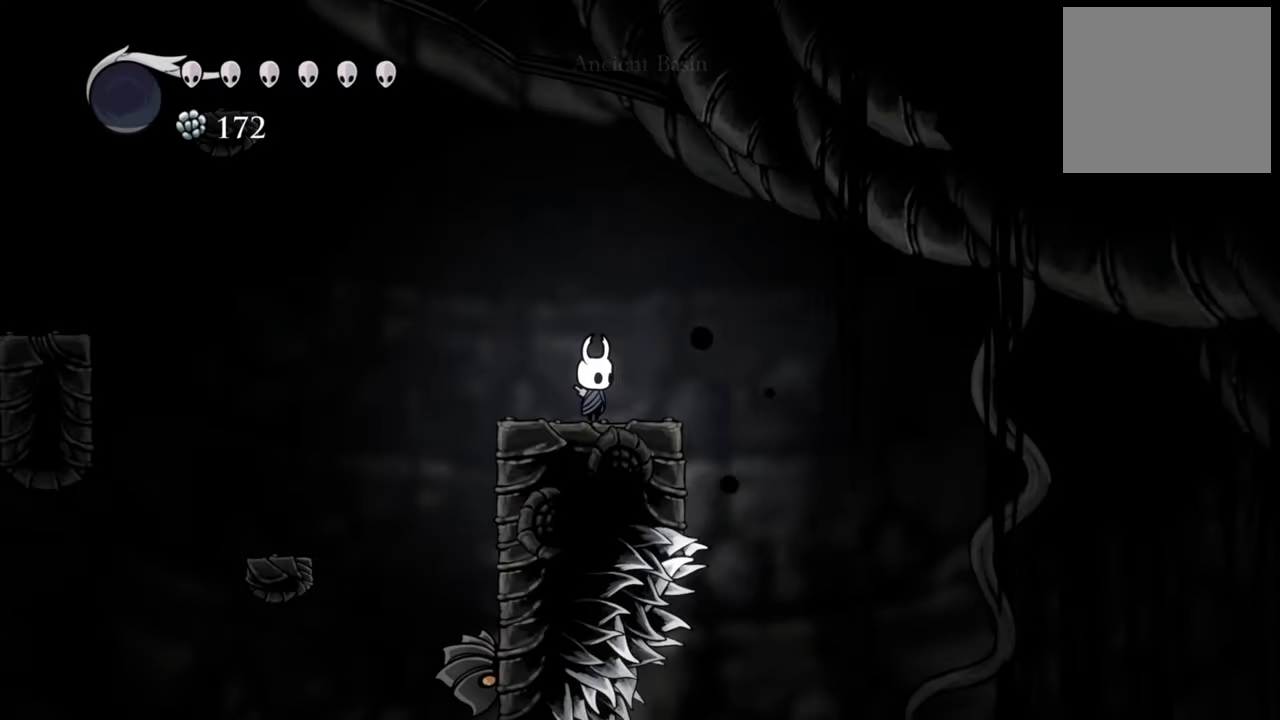
{"buttons": ["DPAD_DOWN"], "events": [[260, "DPAD_DOWN", "down"]]}
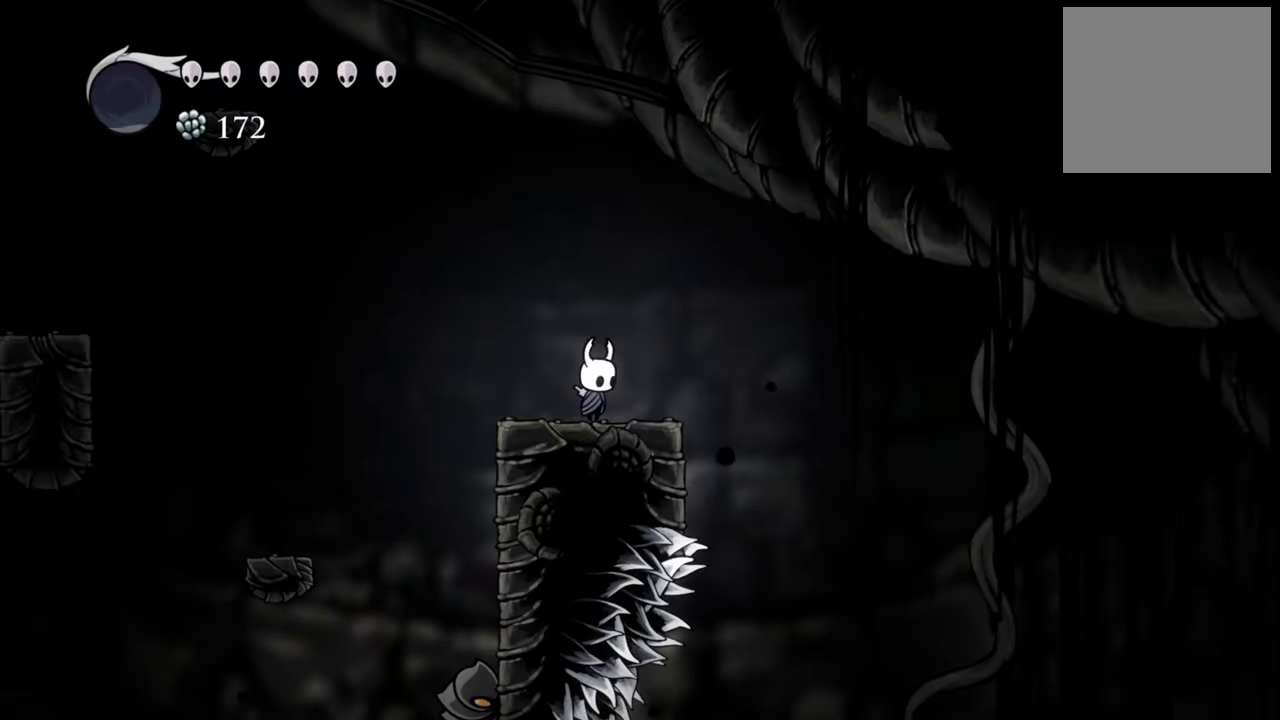
{"buttons": ["DPAD_DOWN"], "events": []}
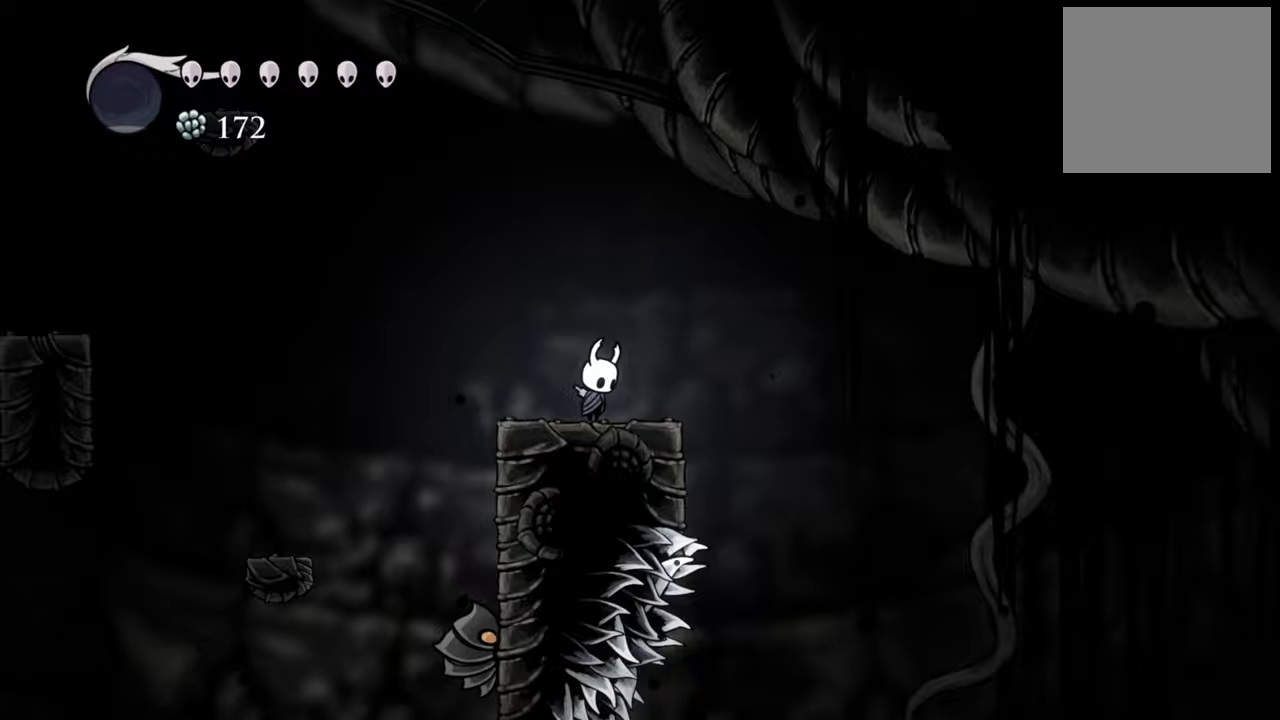
{"buttons": ["DPAD_RIGHT"], "events": [[60, "A", "down"], [60, "DPAD_DOWN", "up"], [60, "DPAD_RIGHT", "down"], [140, "A", "up"]]}
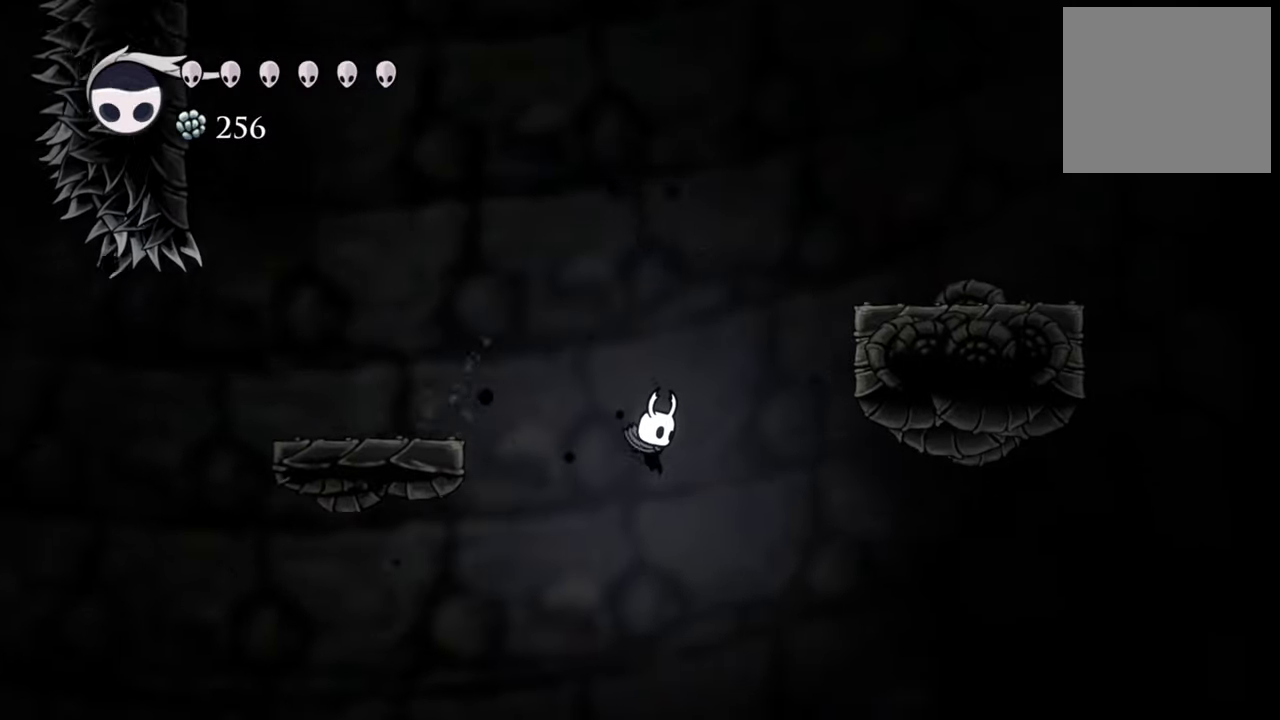
{"buttons": ["R2", "DPAD_RIGHT"], "events": [[480, "R2", "down"]]}
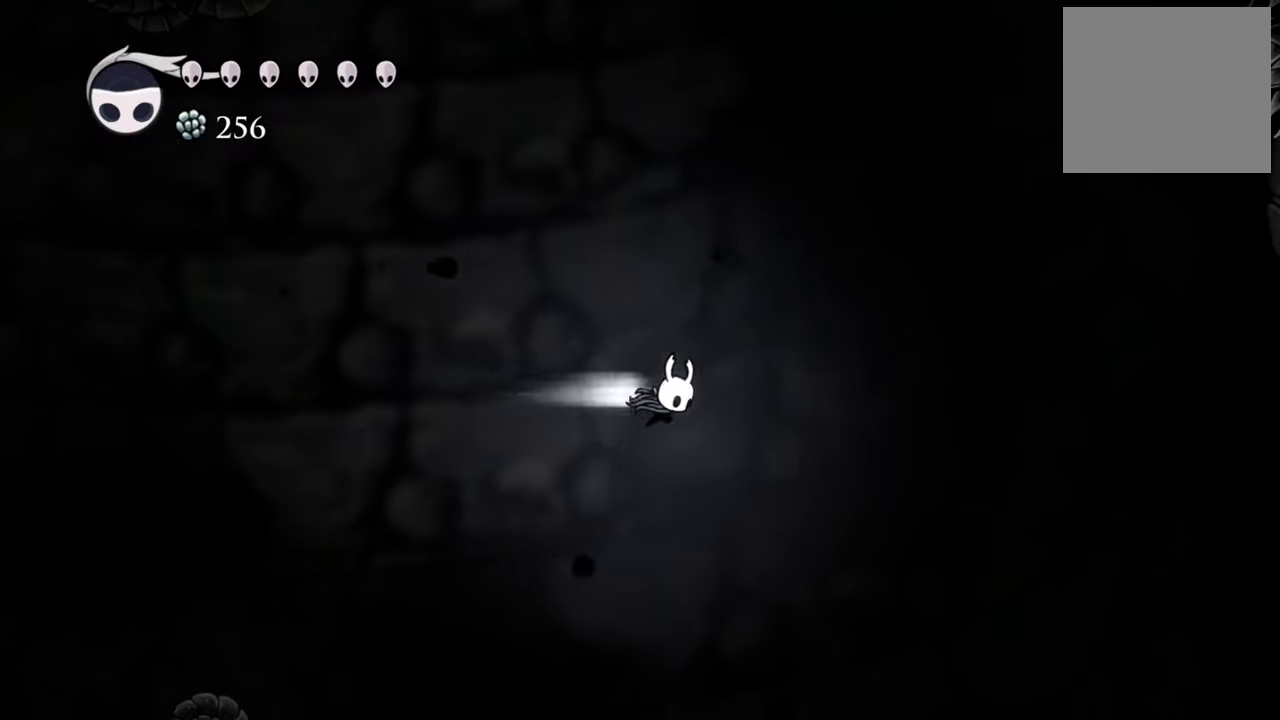
{"buttons": ["DPAD_RIGHT"], "events": [[220, "R2", "up"]]}
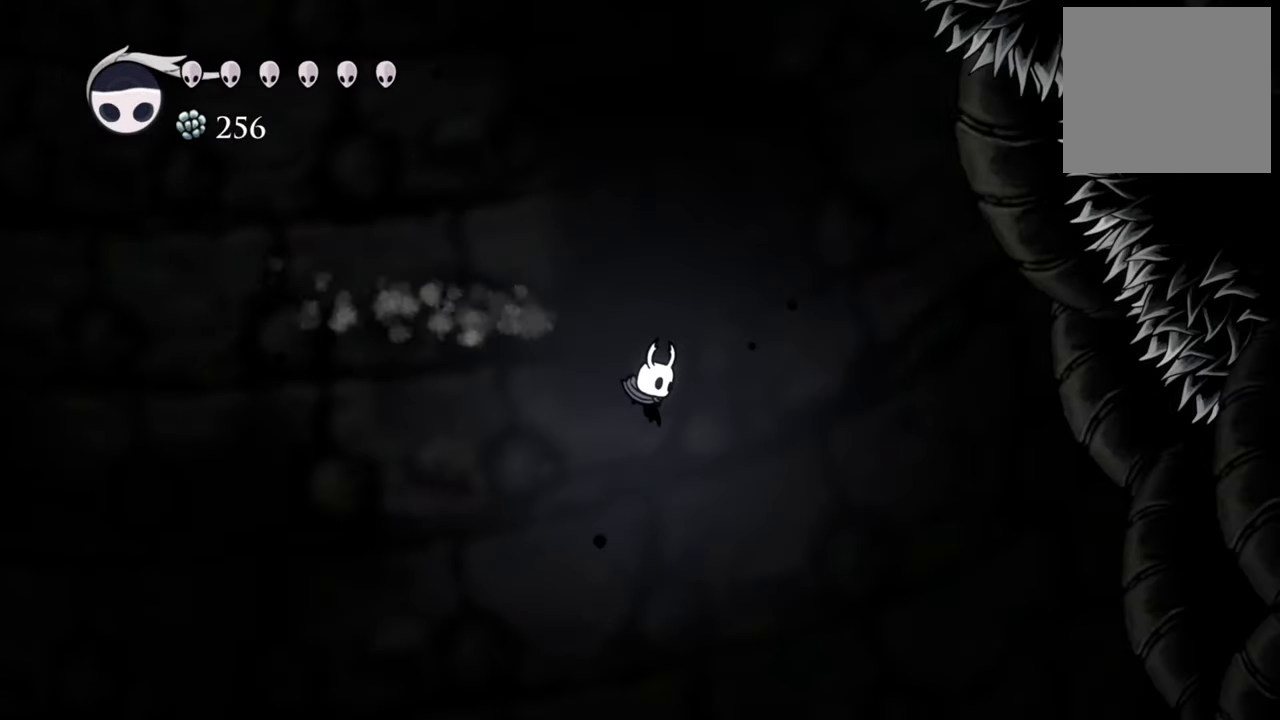
{"buttons": ["DPAD_RIGHT"], "events": []}
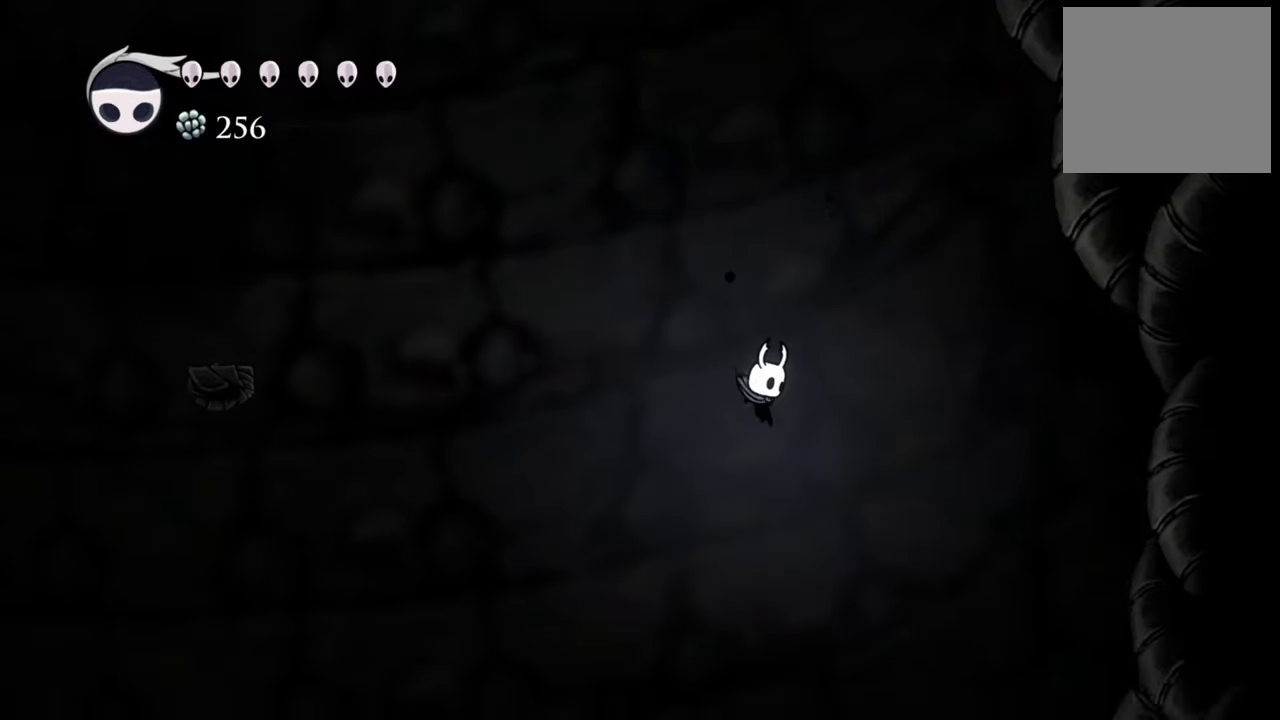
{"buttons": ["DPAD_RIGHT"], "events": [[40, "R2", "down"], [280, "R2", "up"]]}
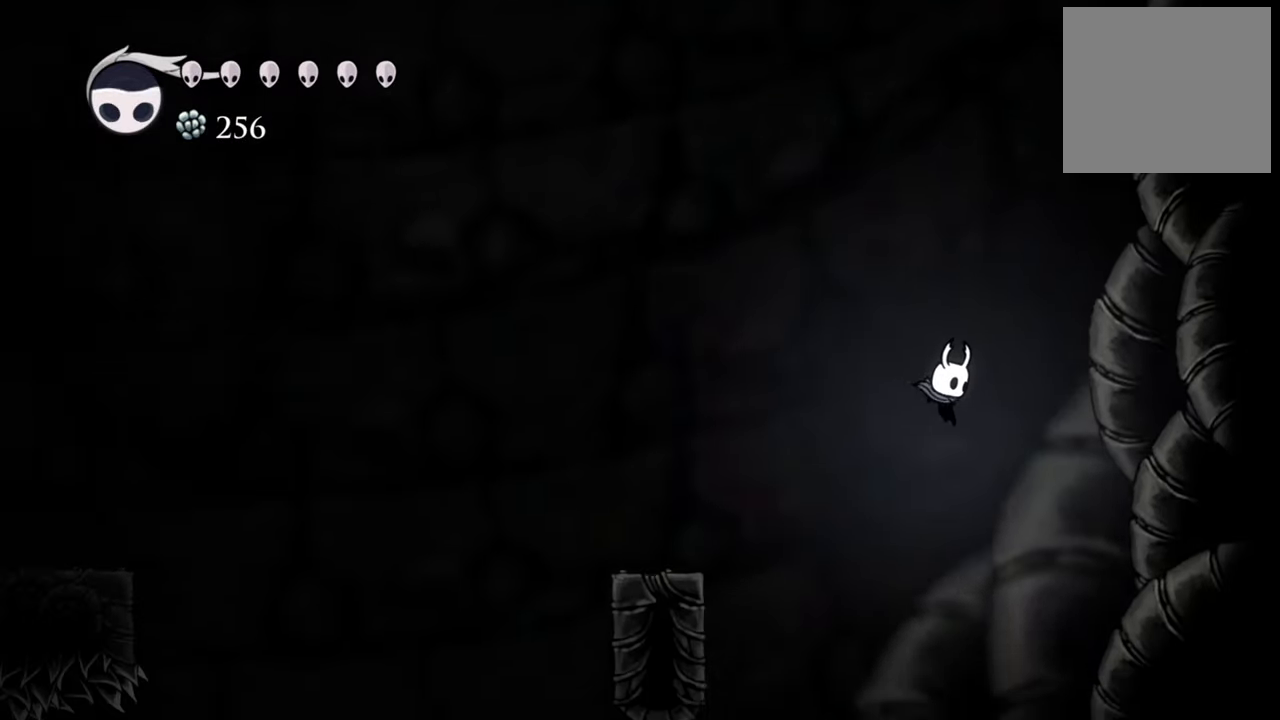
{"buttons": ["DPAD_RIGHT"], "events": []}
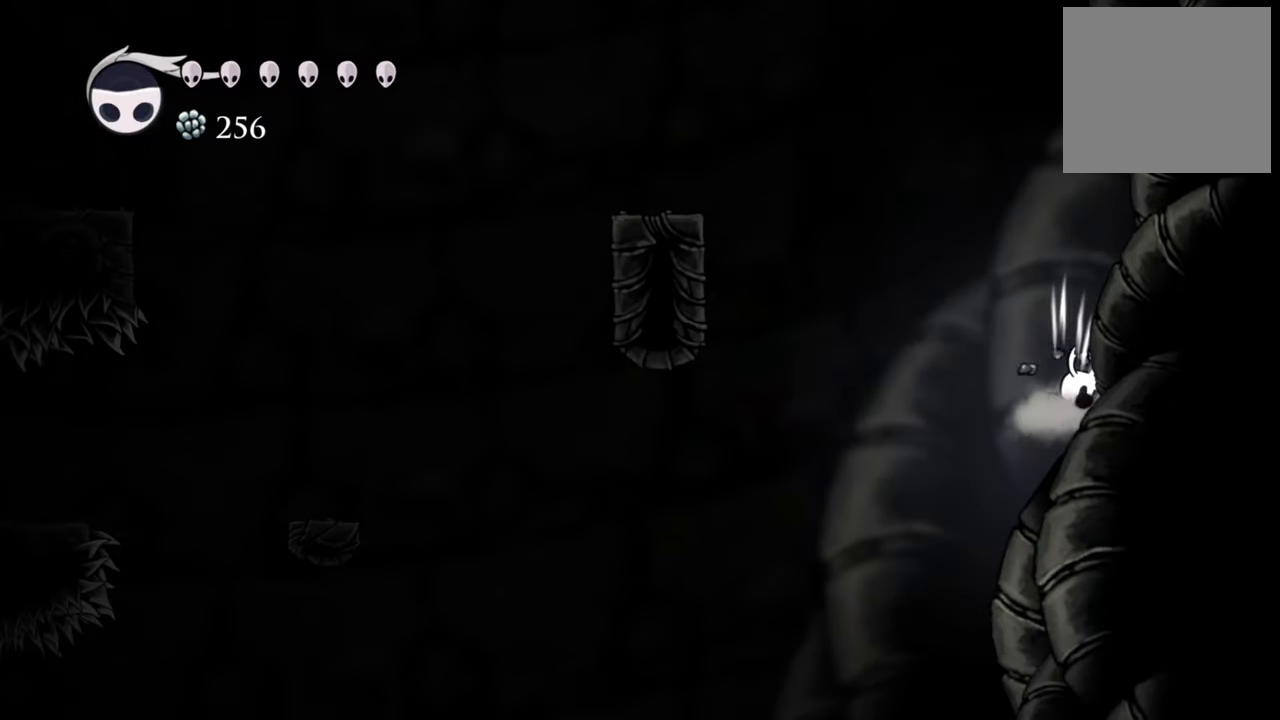
{"buttons": [], "events": [[100, "DPAD_RIGHT", "up"]]}
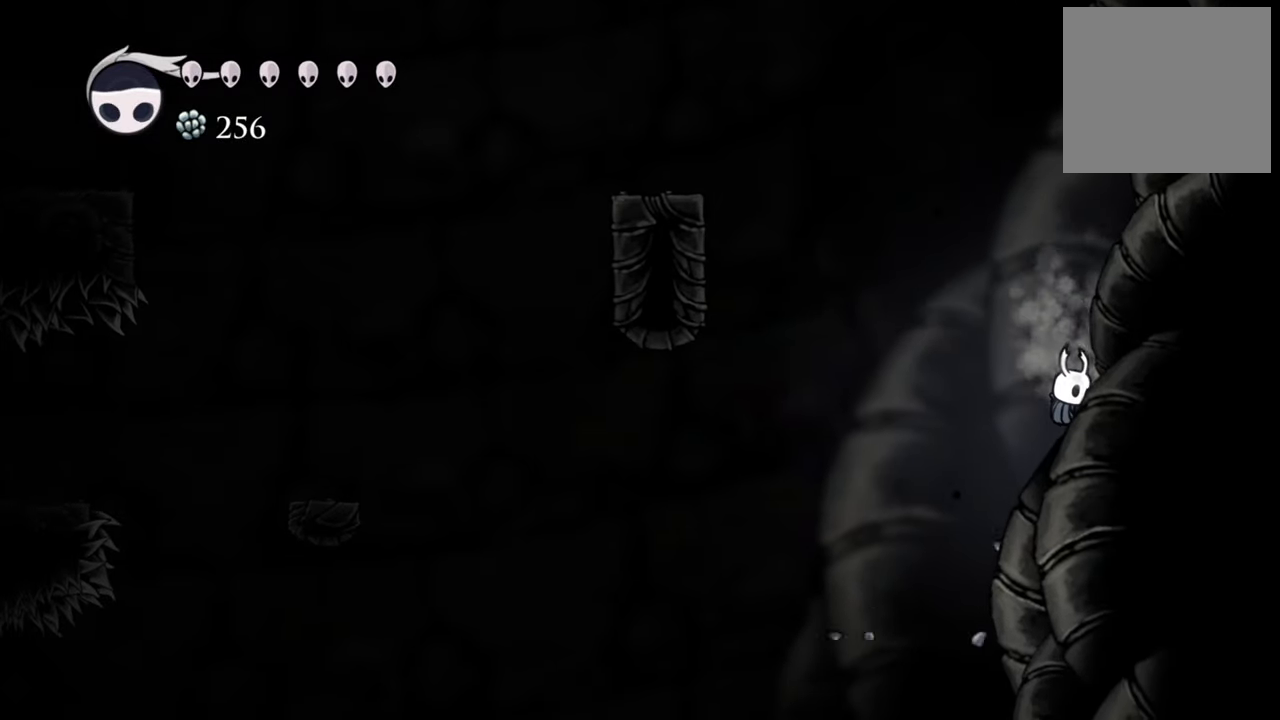
{"buttons": ["DPAD_LEFT"], "events": [[420, "DPAD_LEFT", "down"]]}
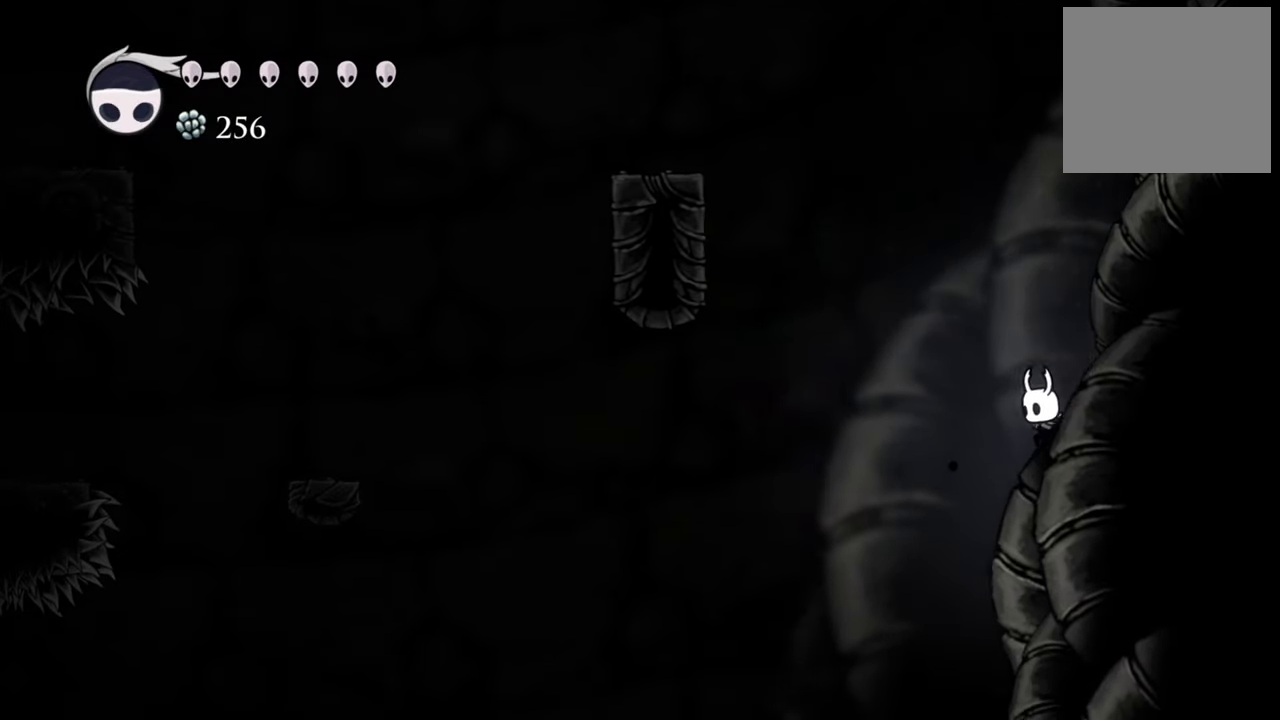
{"buttons": [], "events": [[280, "DPAD_LEFT", "up"]]}
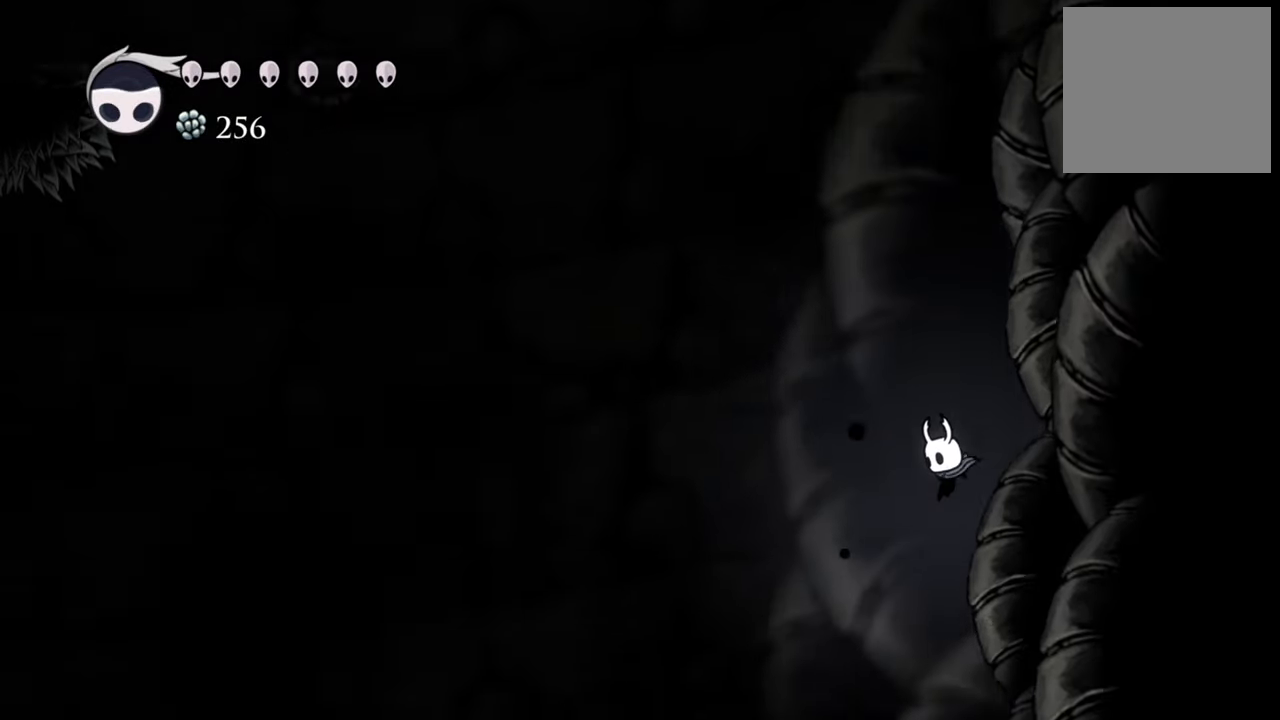
{"buttons": [], "events": []}
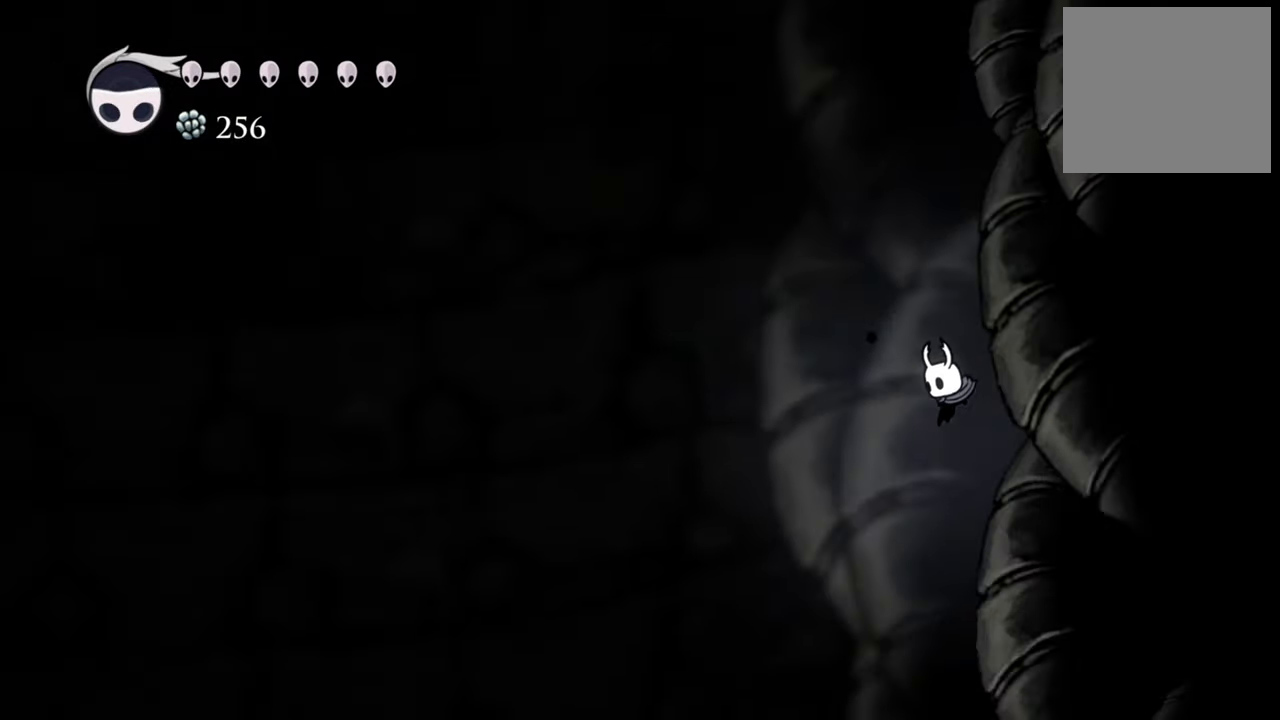
{"buttons": [], "events": []}
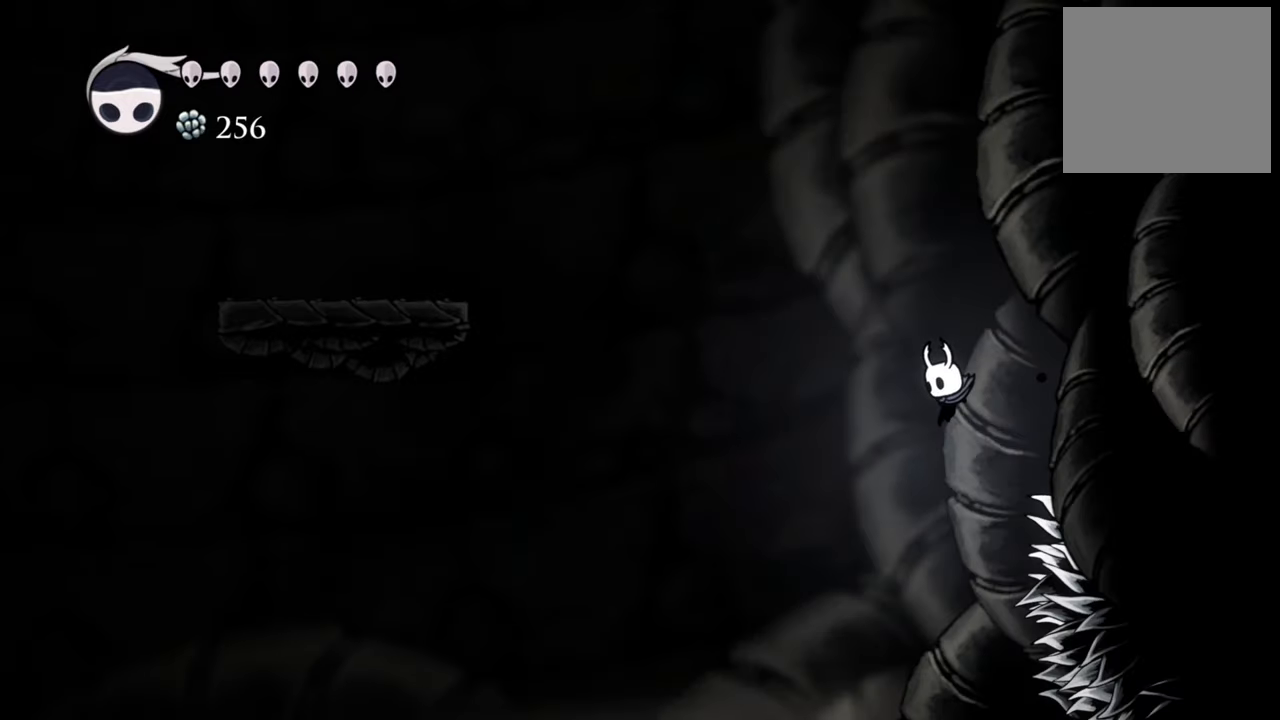
{"buttons": ["R2", "DPAD_LEFT"], "events": [[340, "DPAD_LEFT", "down"], [440, "R2", "down"]]}
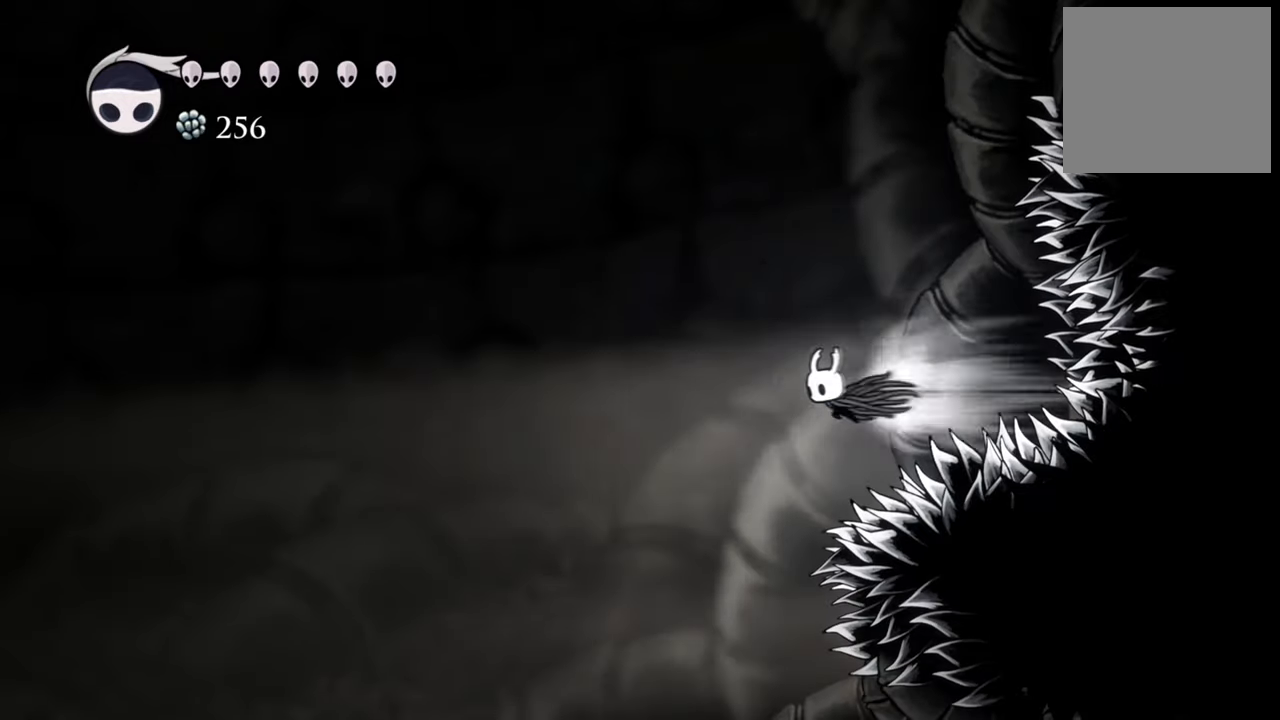
{"buttons": ["DPAD_LEFT"], "events": [[320, "R2", "up"]]}
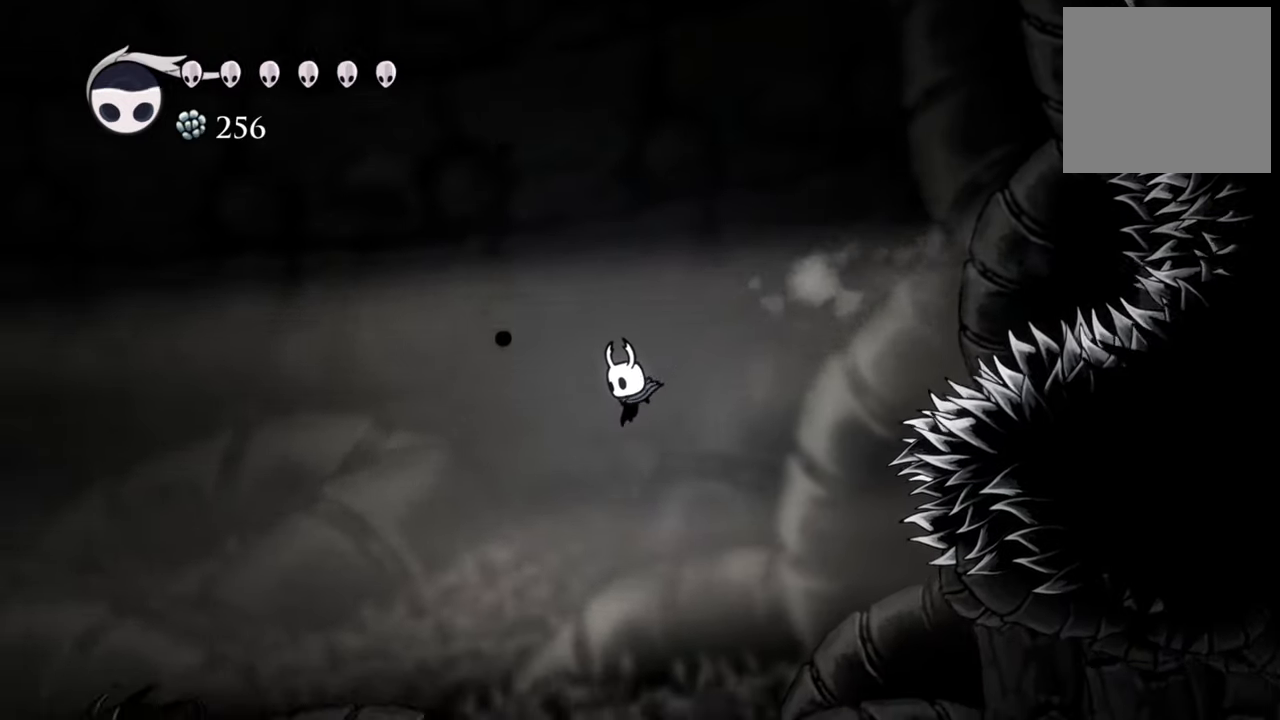
{"buttons": ["R2", "DPAD_RIGHT"], "events": [[40, "DPAD_LEFT", "up"], [400, "DPAD_RIGHT", "down"], [440, "R2", "down"]]}
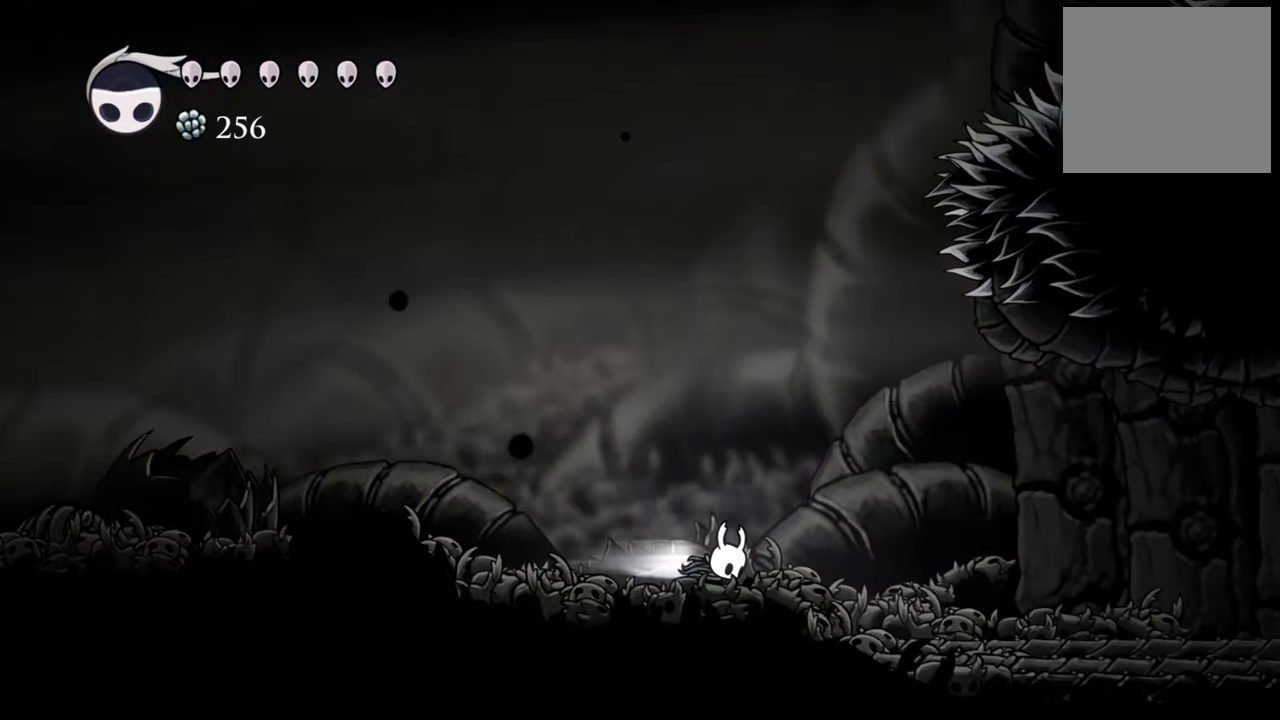
{"buttons": [], "events": [[220, "R2", "up"], [420, "DPAD_RIGHT", "up"]]}
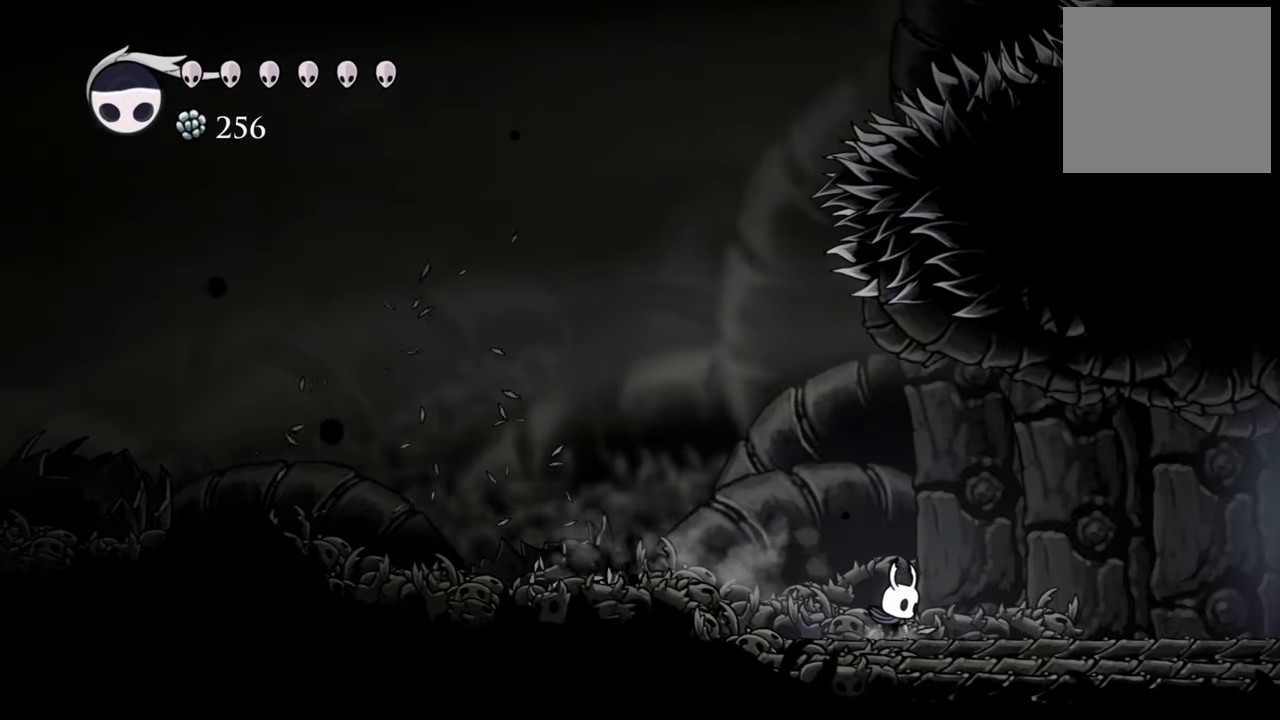
{"buttons": ["X", "DPAD_LEFT"], "events": [[140, "DPAD_LEFT", "down"], [360, "X", "down"]]}
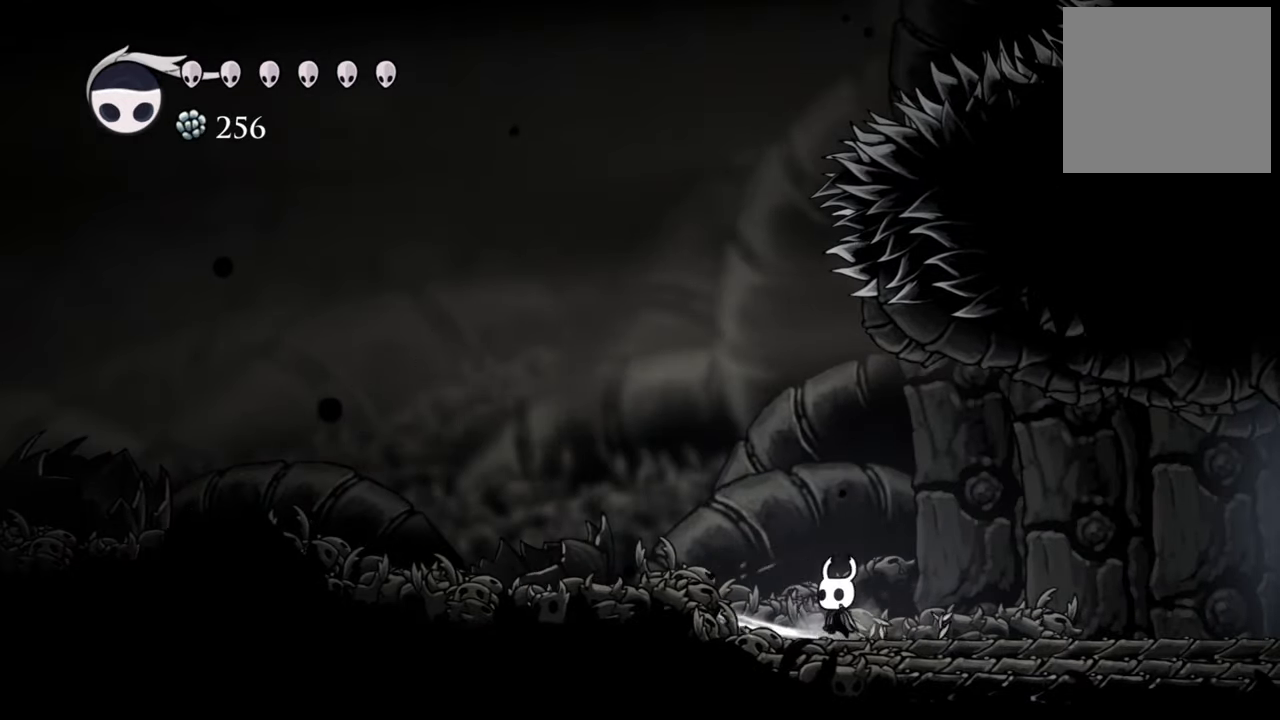
{"buttons": ["DPAD_LEFT"], "events": [[40, "X", "up"], [220, "A", "down"], [420, "A", "up"]]}
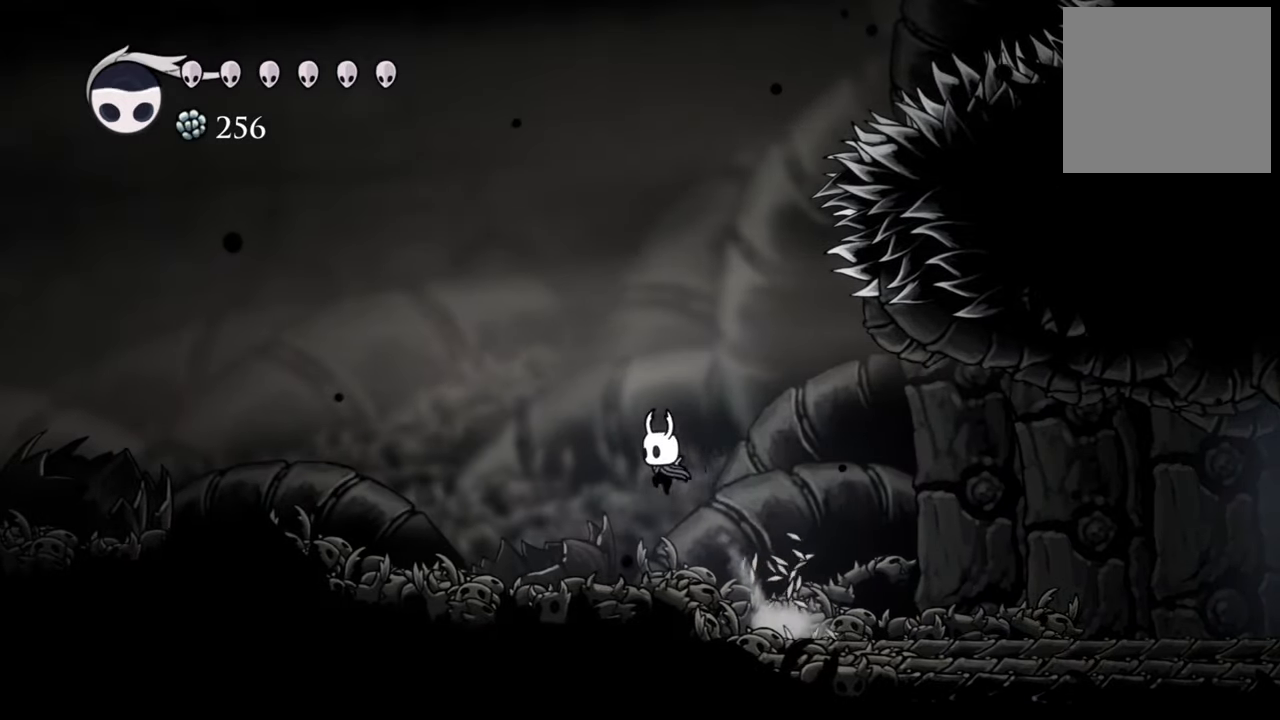
{"buttons": ["R2", "DPAD_LEFT"], "events": [[80, "R2", "down"], [300, "R2", "up"], [500, "R2", "down"]]}
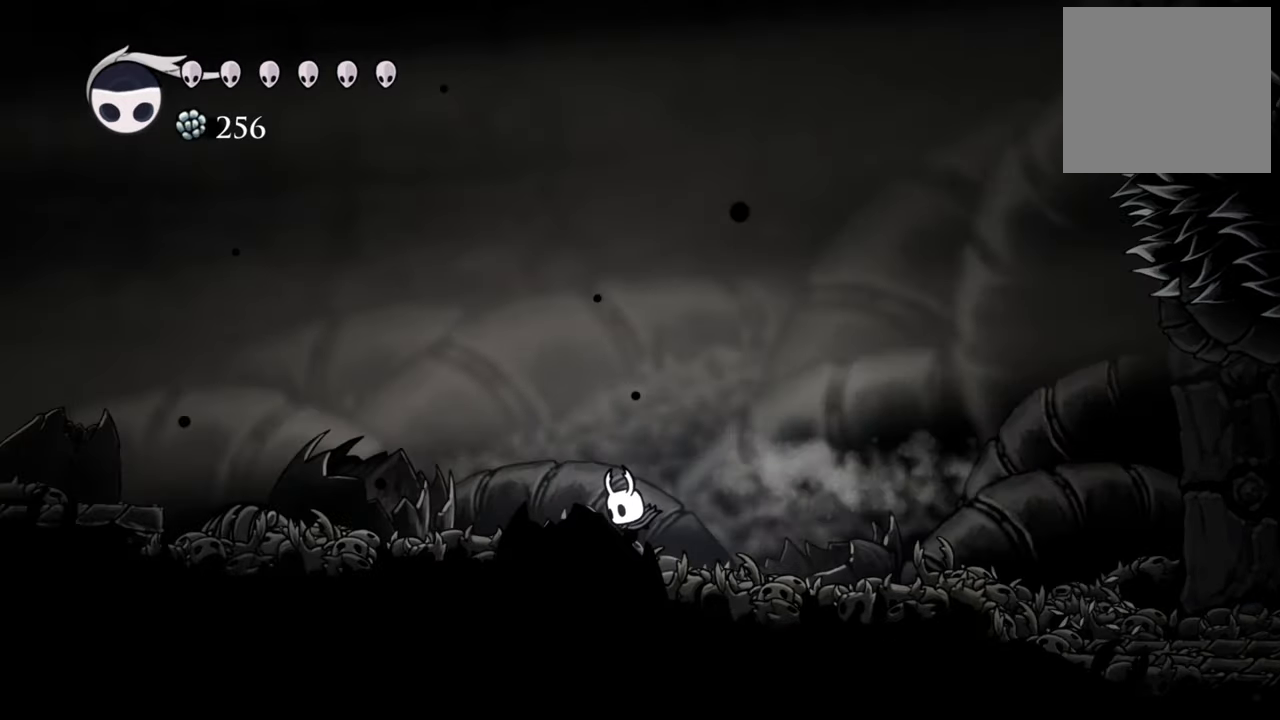
{"buttons": ["A", "DPAD_LEFT"], "events": [[240, "R2", "up"], [500, "A", "down"]]}
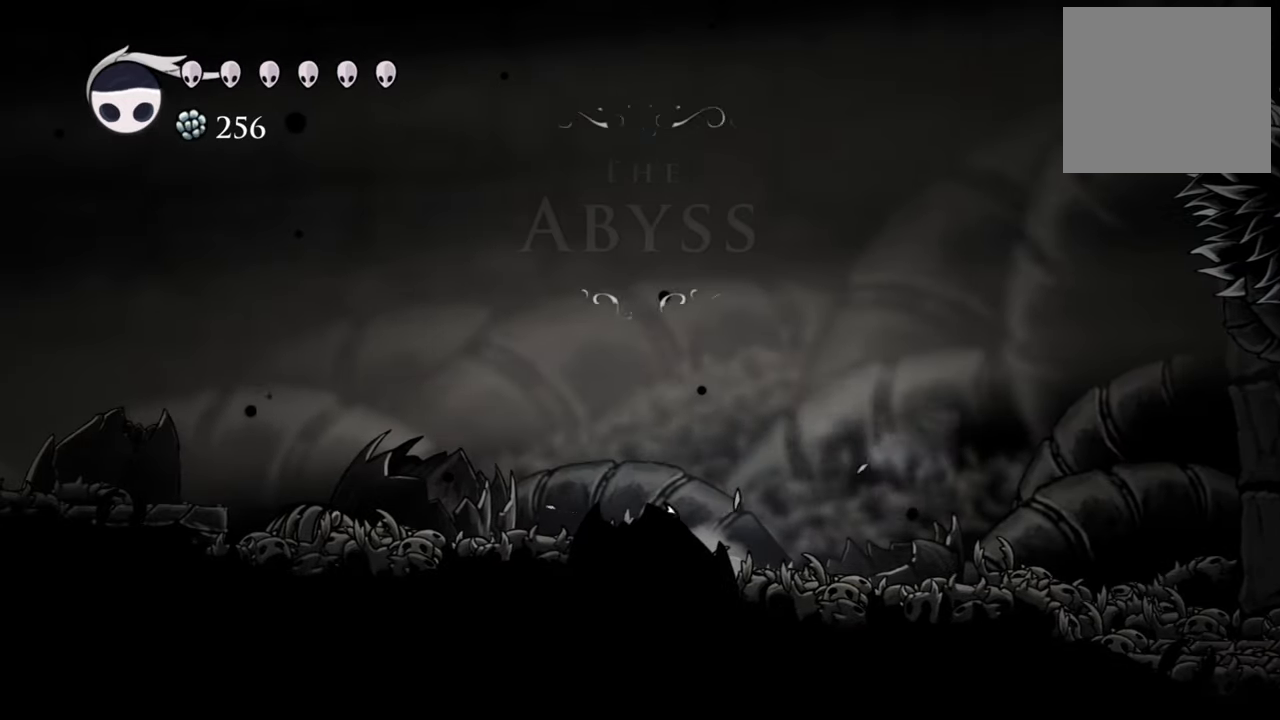
{"buttons": ["DPAD_LEFT"], "events": [[180, "A", "up"]]}
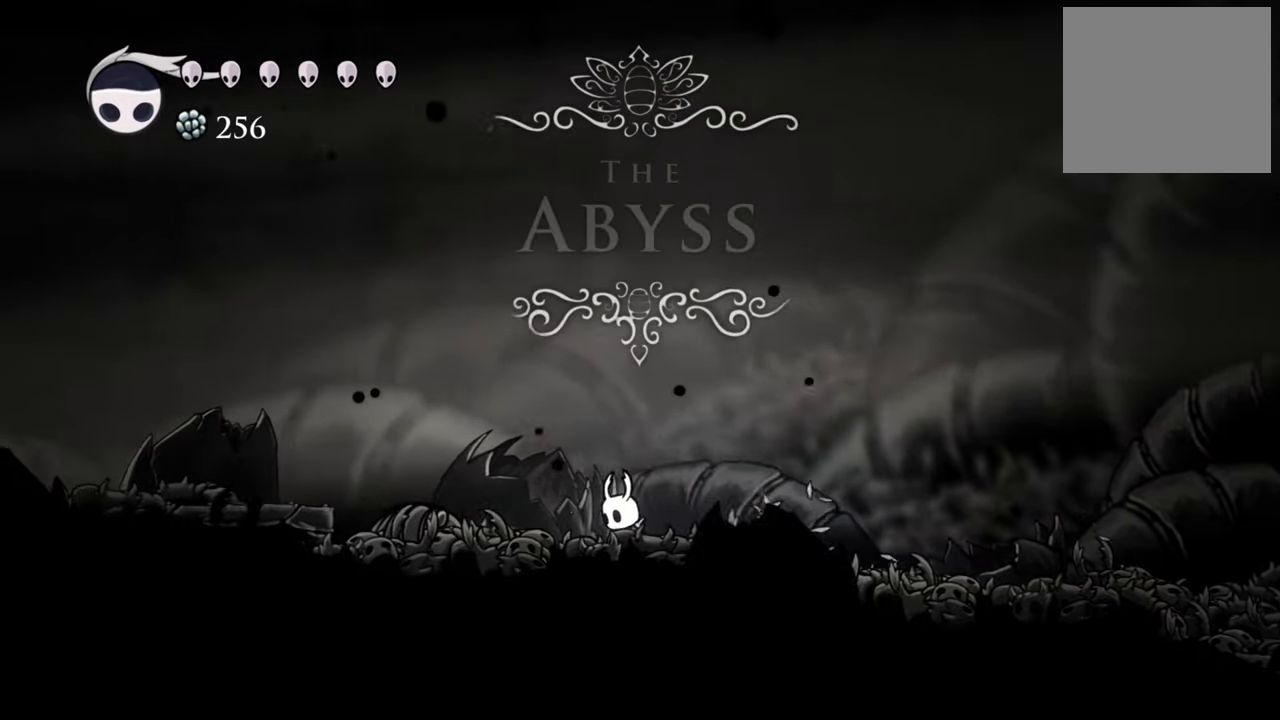
{"buttons": ["A", "DPAD_LEFT"], "events": [[40, "R2", "down"], [220, "R2", "up"], [300, "A", "down"]]}